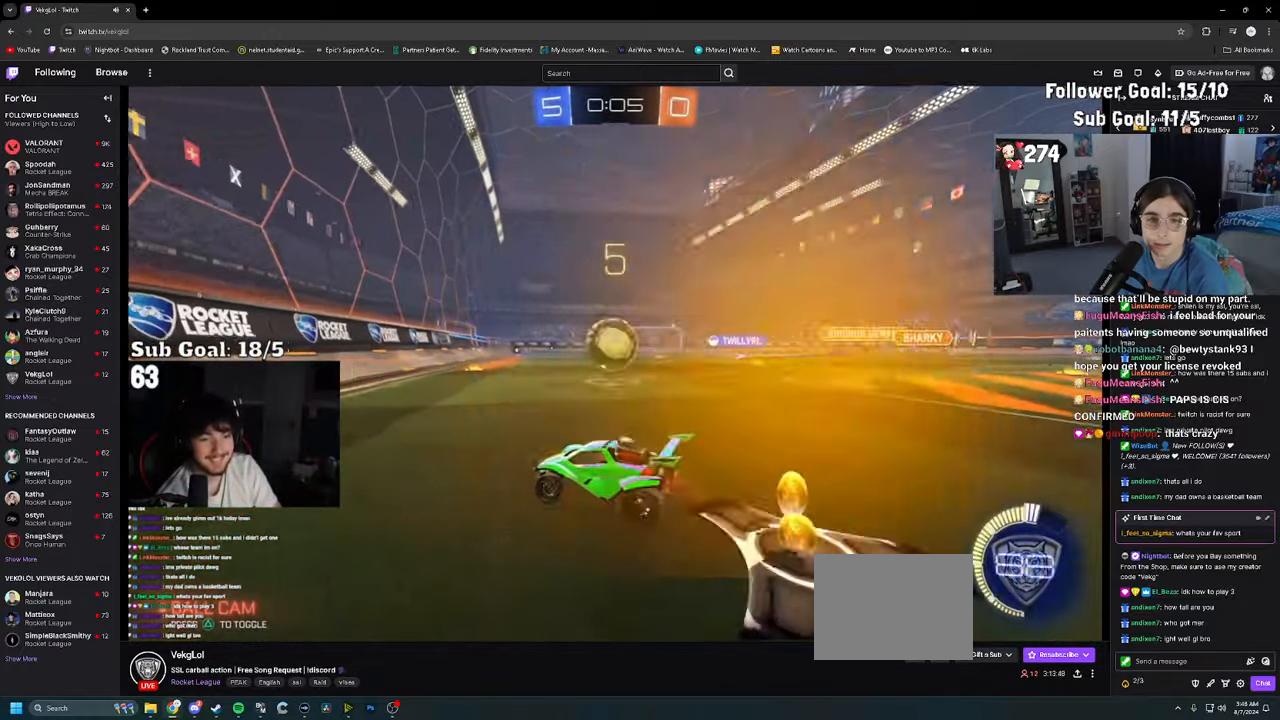
Gameplay with a controller (PlayStation layout); each line is a JSON object with the inputs held at the frame after it (dt_ms = milliseconds from this image to that frame). "events" lists button and stick changes between this image and that frame as [ms after this image, input, new state], when the widget could be followed in between.
{"dt_ms": 1000, "buttons": ["R2"], "left_stick": "left", "right_stick": "center"}
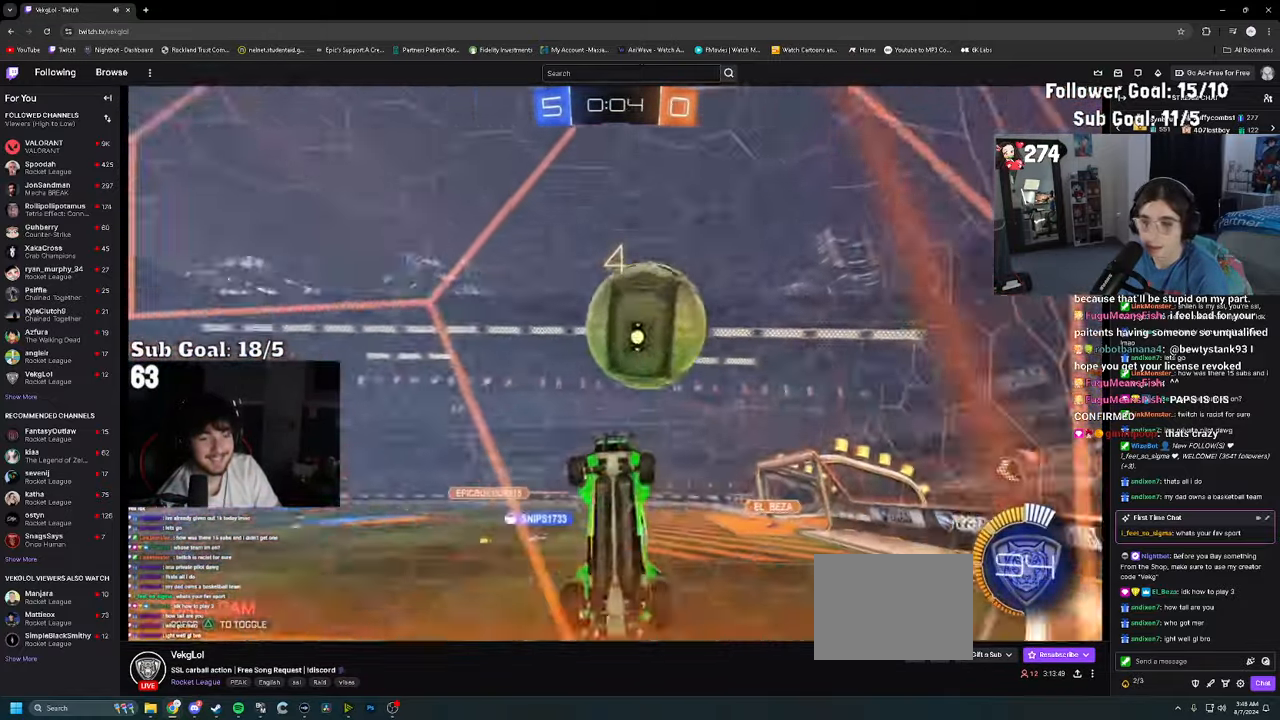
{"dt_ms": 500, "buttons": [], "left_stick": "down-right", "right_stick": "center", "events": [[83, "left_stick", "center"], [200, "left_stick", "right"], [283, "CROSS", "down"], [367, "CROSS", "up"], [367, "R2", "up"], [433, "left_stick", "down"], [483, "left_stick", "down-right"]]}
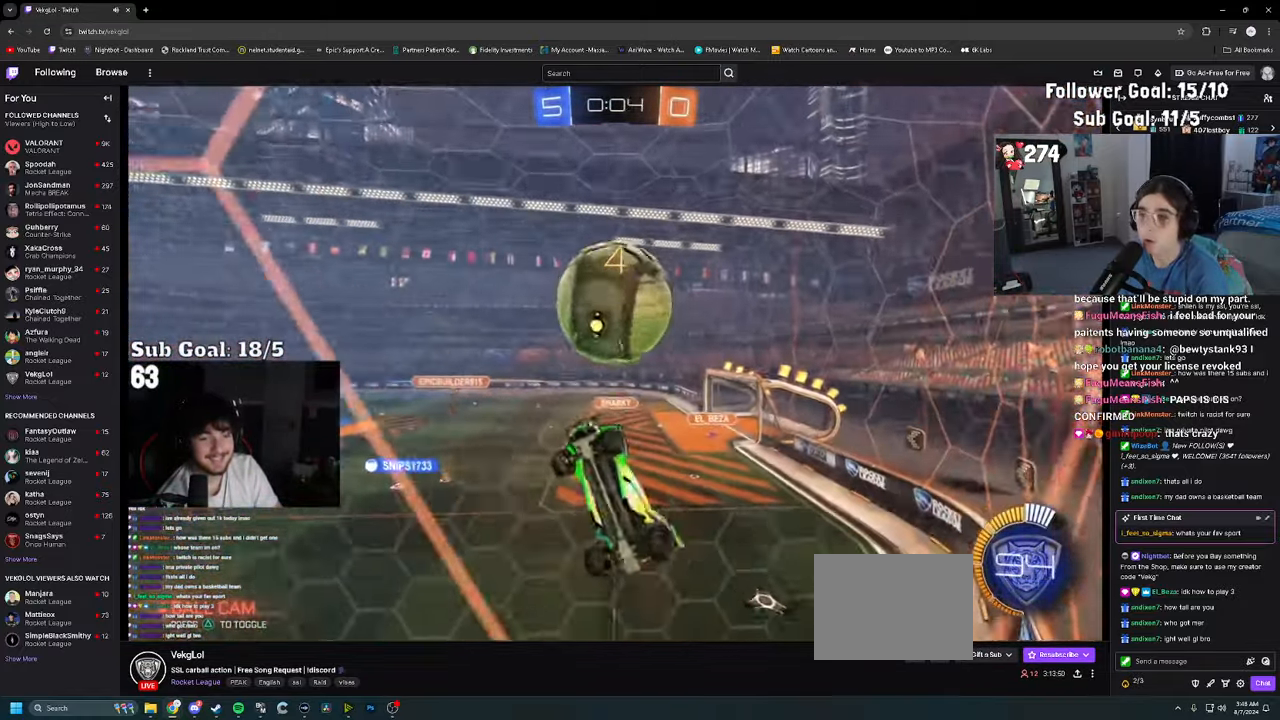
{"dt_ms": 500, "buttons": [], "left_stick": "right", "right_stick": "center", "events": [[133, "left_stick", "up-right"], [200, "left_stick", "up-left"], [267, "left_stick", "center"], [467, "left_stick", "right"]]}
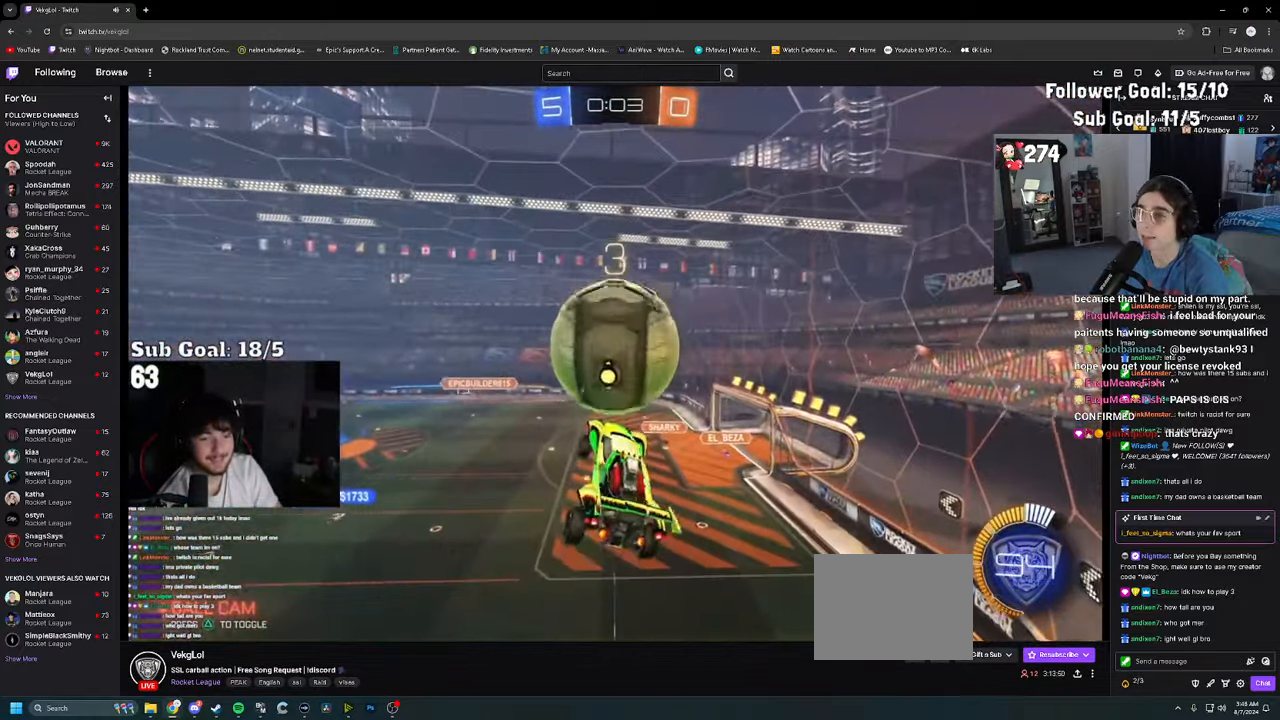
{"dt_ms": 500, "buttons": ["R2"], "left_stick": "down-right", "right_stick": "center", "events": [[83, "R2", "down"], [117, "left_stick", "up"], [133, "CROSS", "down"], [217, "CROSS", "up"], [217, "left_stick", "down-right"], [267, "CROSS", "down"], [400, "CROSS", "up"]]}
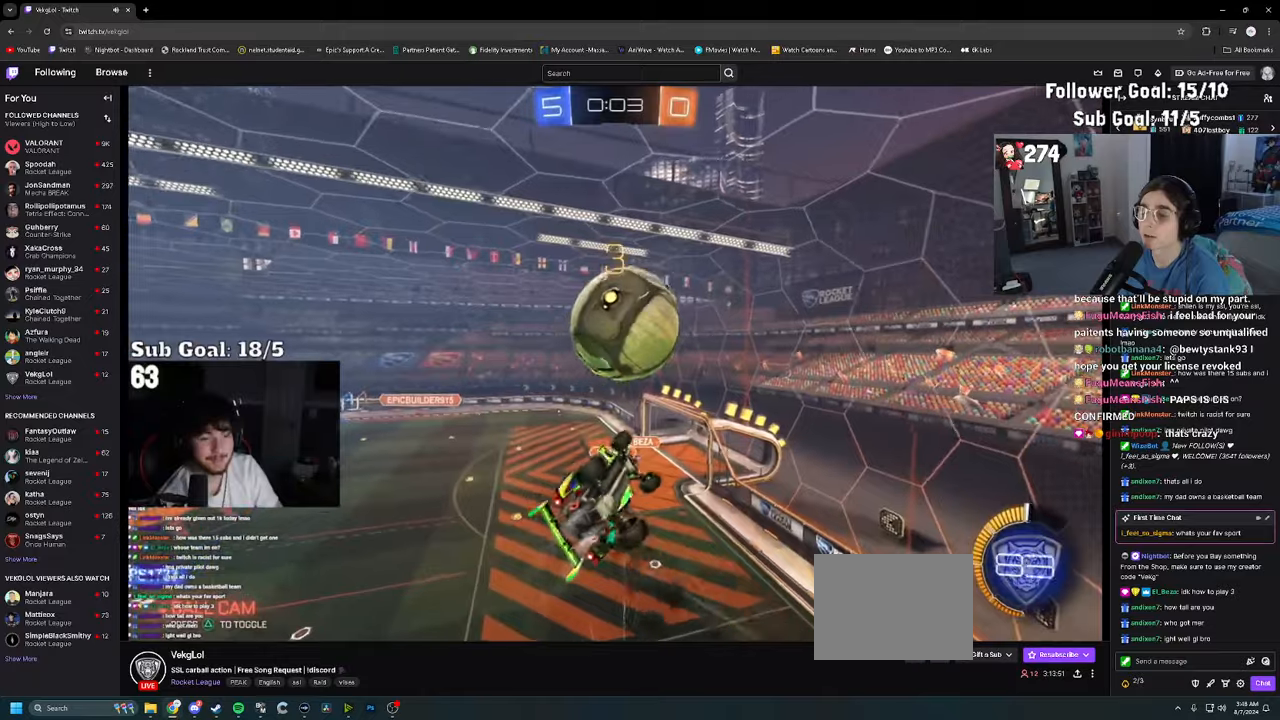
{"dt_ms": 500, "buttons": [], "left_stick": "down", "right_stick": "center", "events": [[100, "left_stick", "left"], [217, "left_stick", "down"], [334, "R2", "up"], [350, "left_stick", "right"], [500, "left_stick", "down"]]}
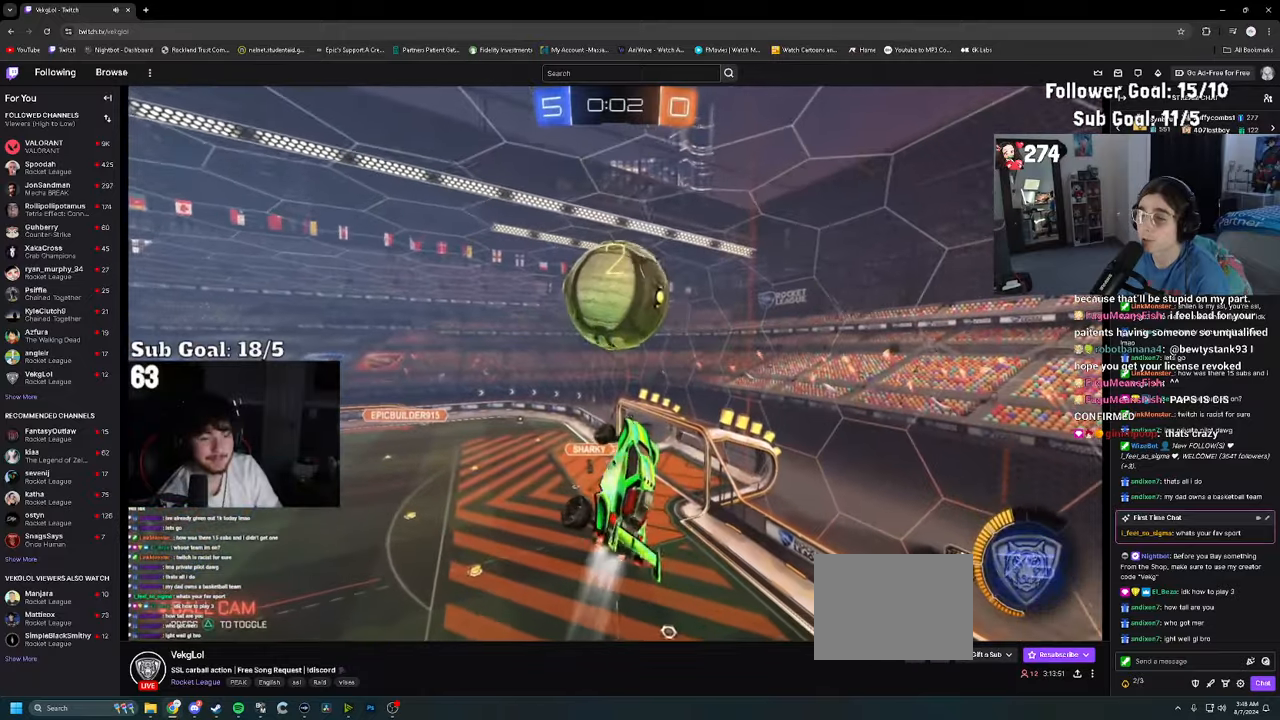
{"dt_ms": 500, "buttons": ["R2"], "left_stick": "center", "right_stick": "center", "events": [[117, "left_stick", "down-left"], [284, "R2", "down"], [334, "left_stick", "down"], [450, "left_stick", "center"]]}
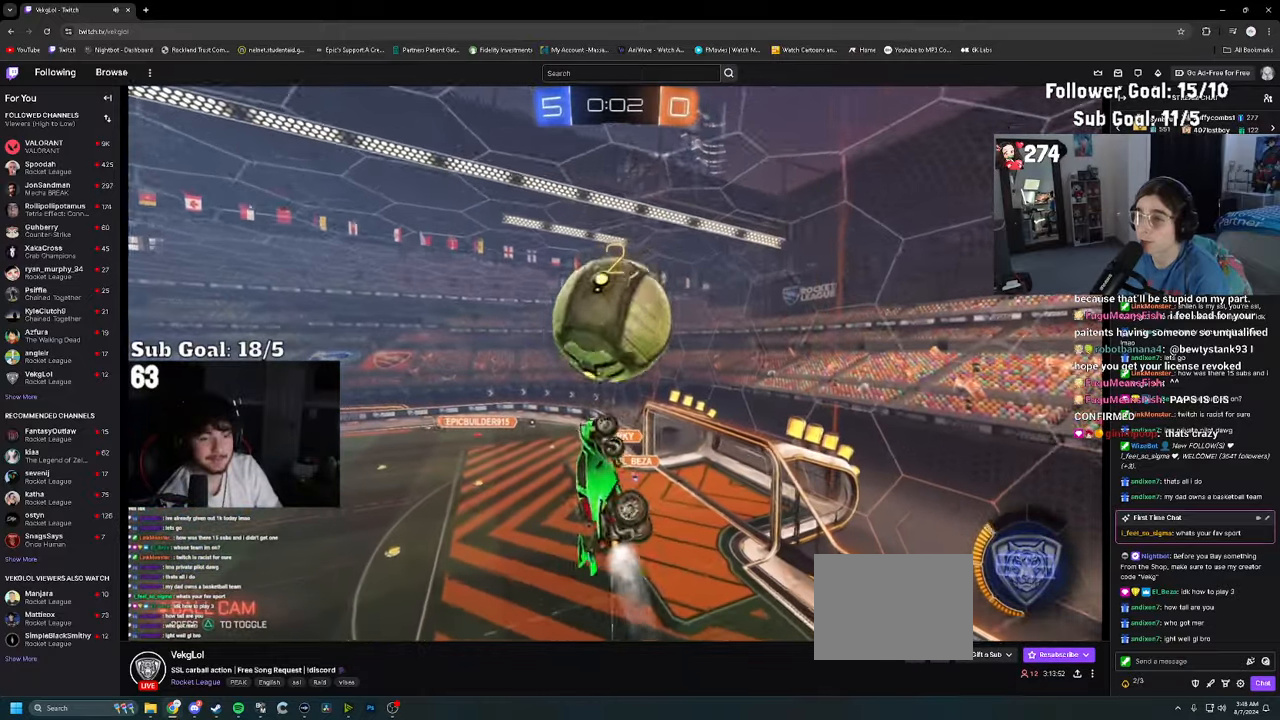
{"dt_ms": 500, "buttons": ["CROSS", "R2"], "left_stick": "up-right", "right_stick": "center", "events": [[50, "left_stick", "down-left"], [234, "R2", "up"], [284, "left_stick", "up-left"], [400, "left_stick", "up-right"], [434, "CROSS", "down"], [434, "R2", "down"]]}
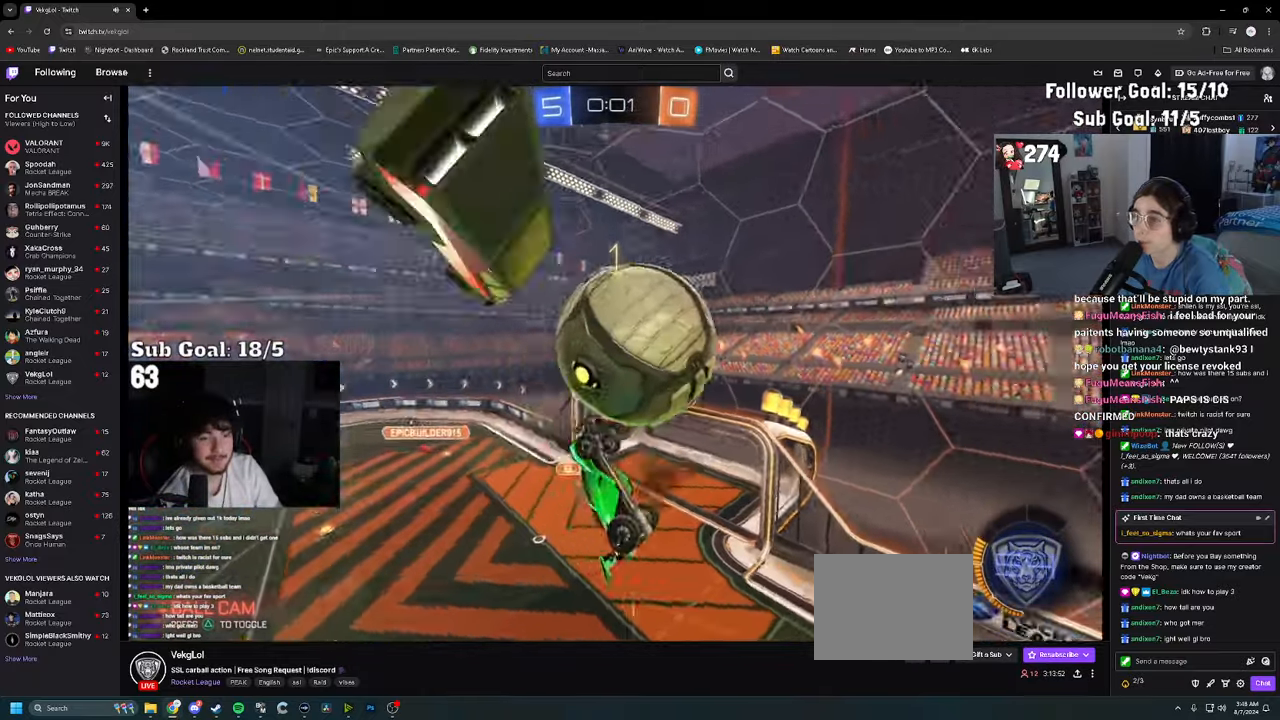
{"dt_ms": 500, "buttons": [], "left_stick": "down-right", "right_stick": "center", "events": [[17, "CROSS", "up"], [84, "CROSS", "down"], [134, "left_stick", "down-right"], [184, "CROSS", "up"], [500, "R2", "up"]]}
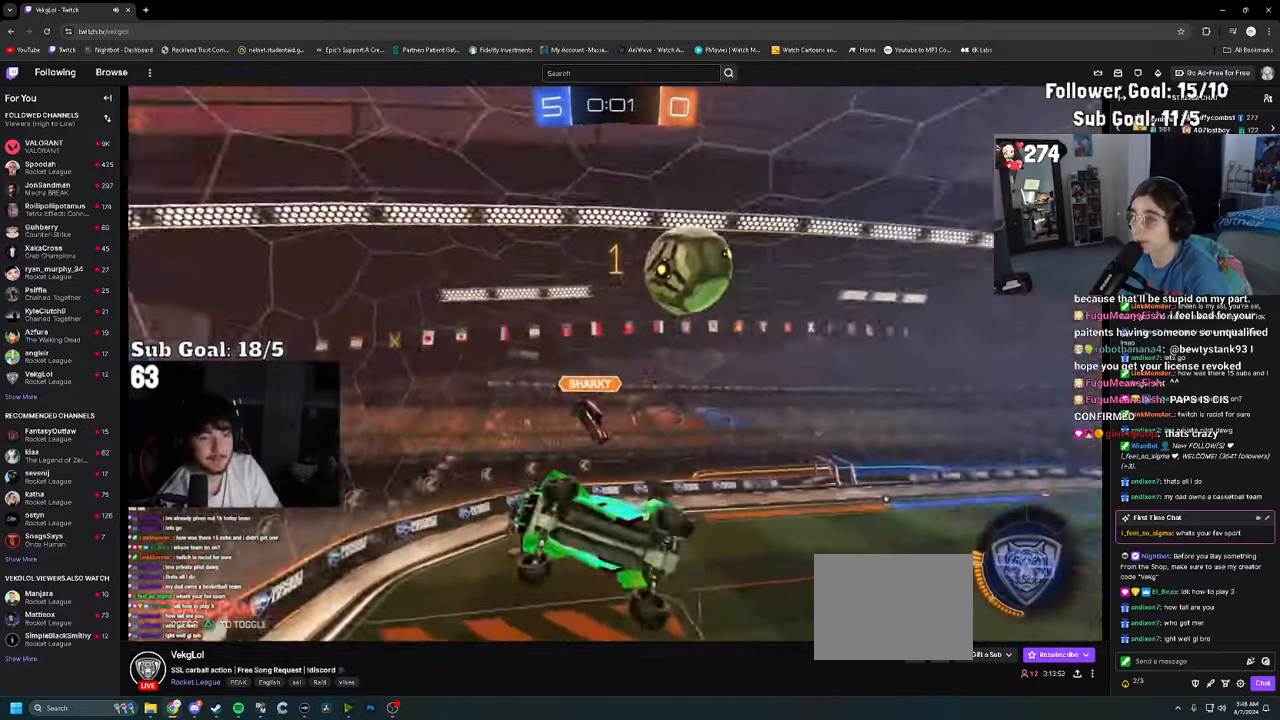
{"dt_ms": 500, "buttons": [], "left_stick": "up", "right_stick": "center", "events": [[134, "left_stick", "up-right"], [234, "left_stick", "up-left"], [500, "left_stick", "up"]]}
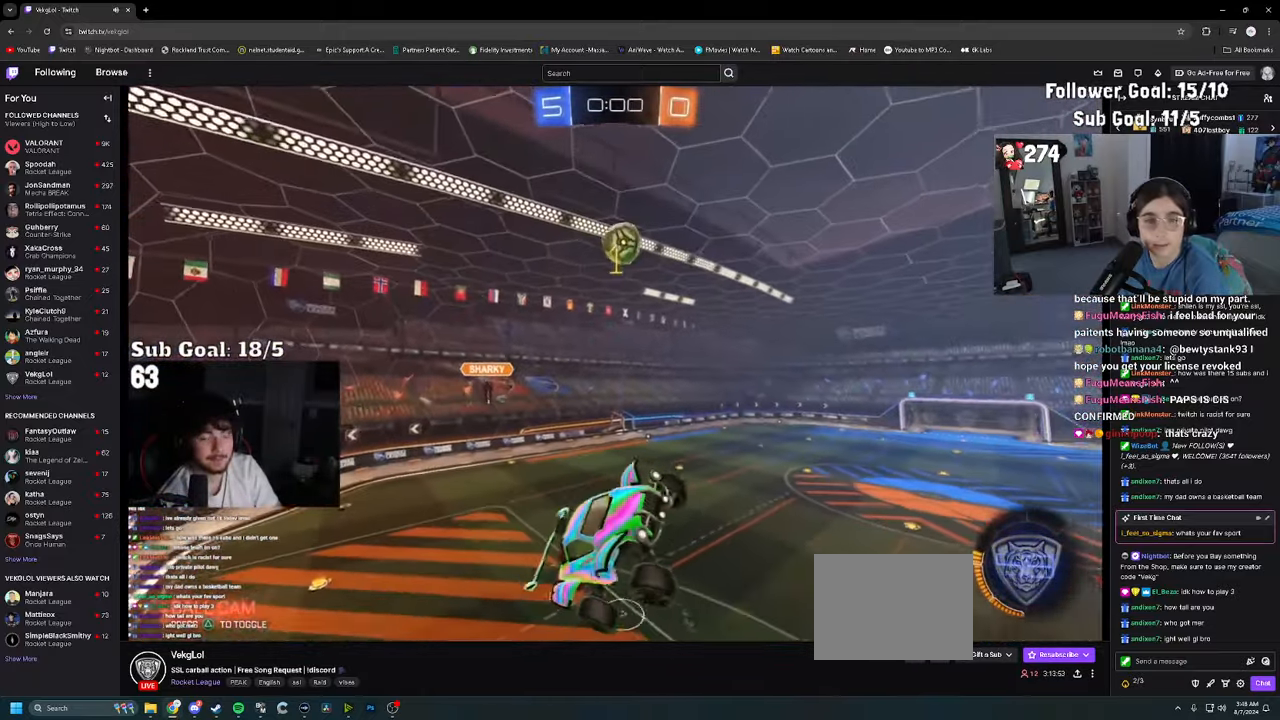
{"dt_ms": 500, "buttons": [], "left_stick": "down", "right_stick": "center", "events": [[184, "left_stick", "up-left"], [417, "left_stick", "center"], [467, "left_stick", "down"]]}
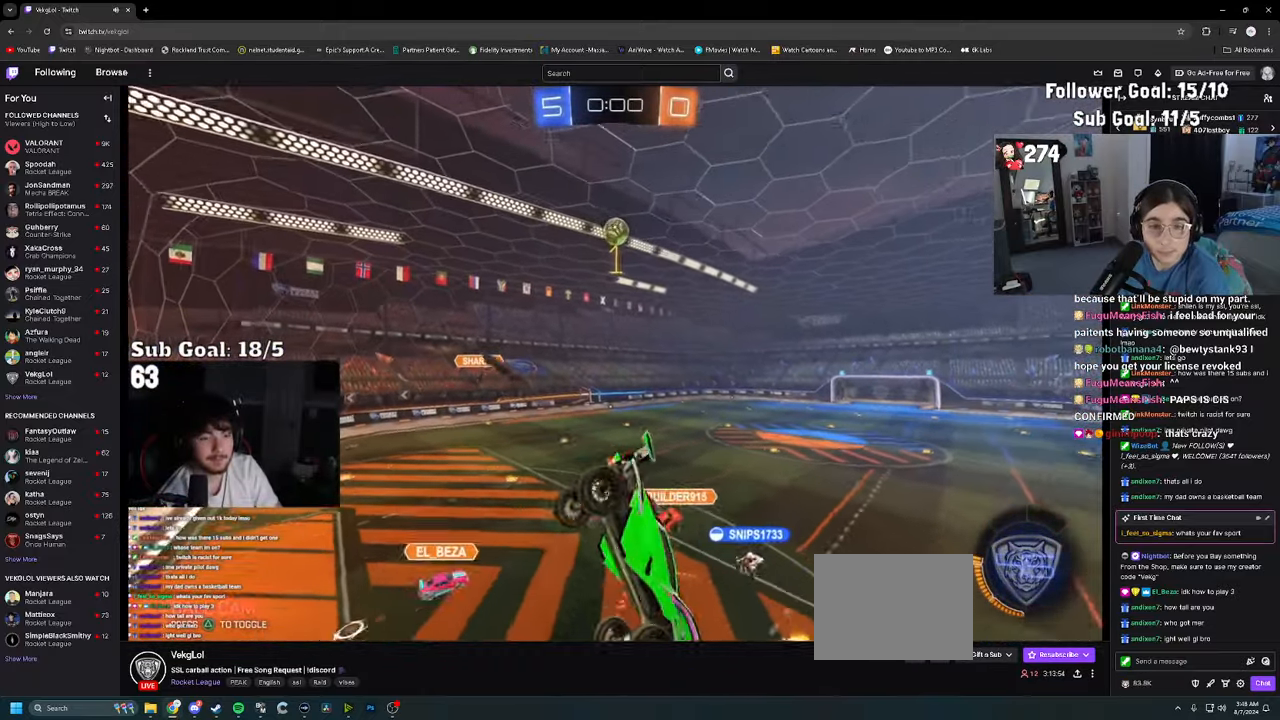
{"dt_ms": 500, "buttons": [], "left_stick": "left", "right_stick": "center", "events": [[250, "left_stick", "left"], [317, "left_stick", "up-left"], [434, "left_stick", "left"]]}
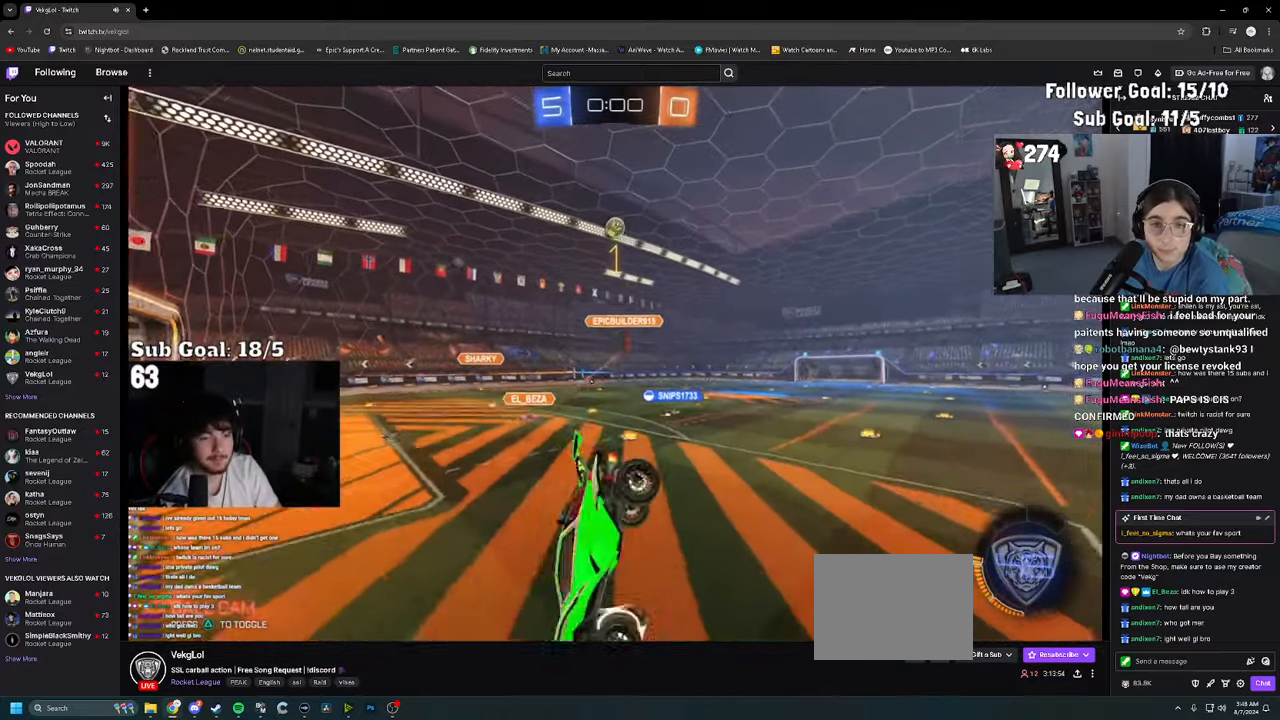
{"dt_ms": 500, "buttons": ["SQUARE", "R2"], "left_stick": "left", "right_stick": "center", "events": [[100, "R2", "down"], [300, "SQUARE", "down"], [367, "SQUARE", "up"], [467, "SQUARE", "down"]]}
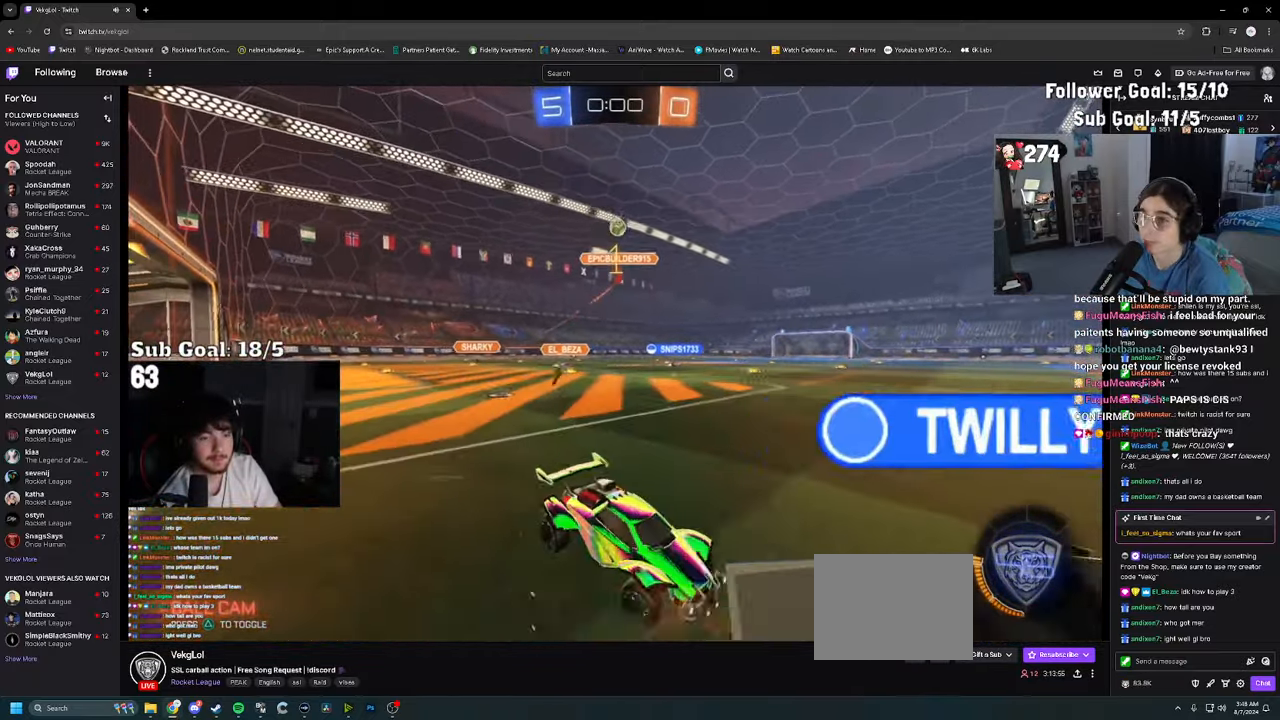
{"dt_ms": 500, "buttons": ["R2"], "left_stick": "center", "right_stick": "center", "events": [[50, "SQUARE", "up"], [400, "left_stick", "center"]]}
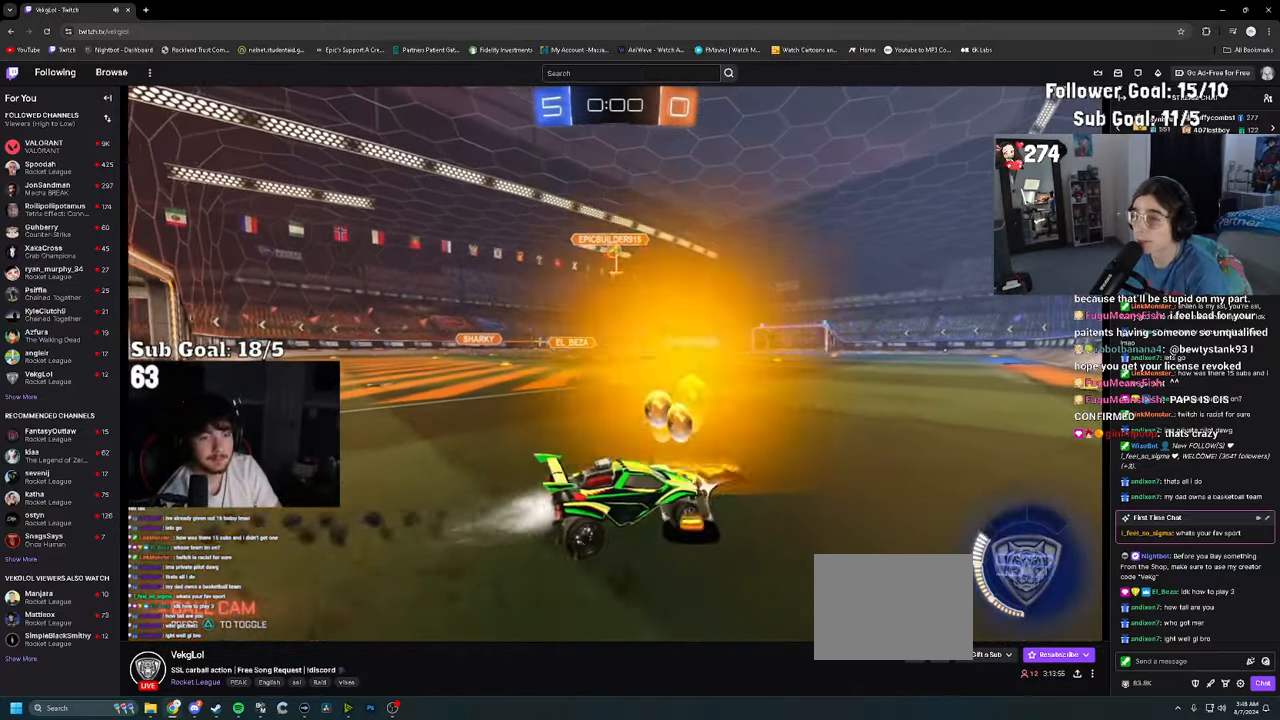
{"dt_ms": 500, "buttons": ["CROSS"], "left_stick": "down-right", "right_stick": "center", "events": [[17, "left_stick", "left"], [300, "left_stick", "up"], [317, "CROSS", "down"], [317, "R2", "up"], [384, "CROSS", "up"], [434, "CROSS", "down"], [500, "left_stick", "down-right"]]}
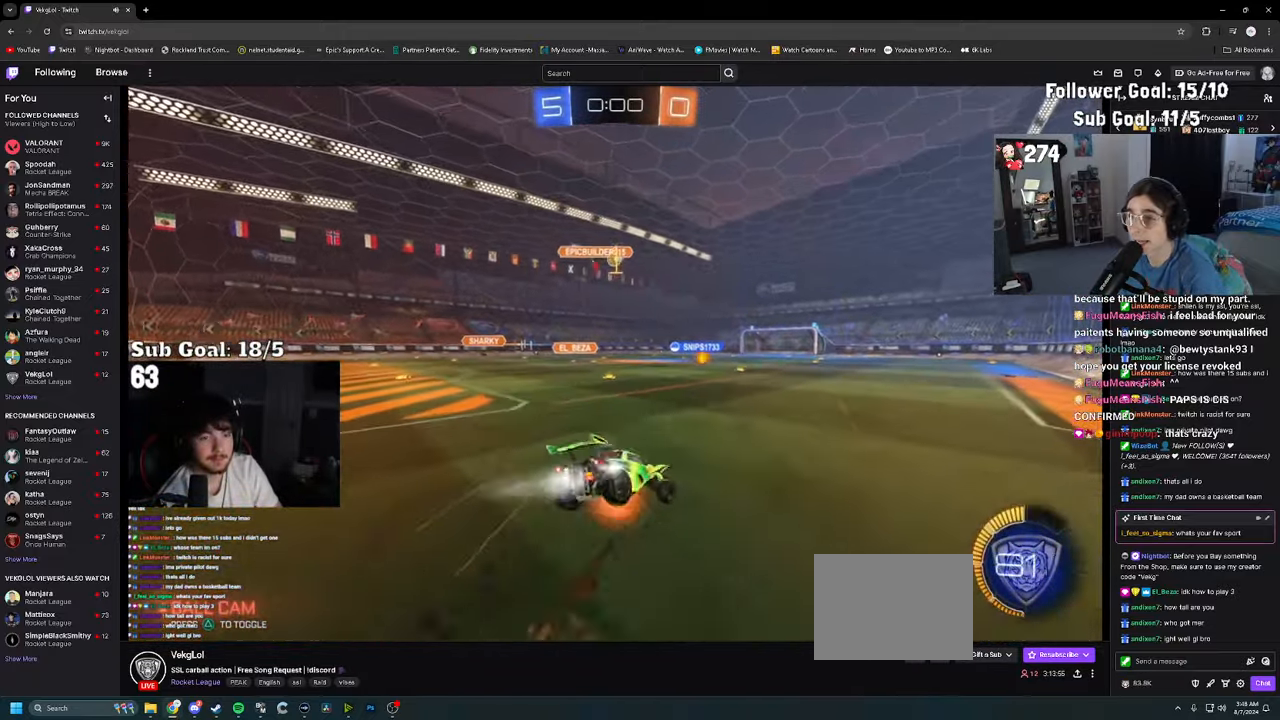
{"dt_ms": 500, "buttons": [], "left_stick": "down-left", "right_stick": "center", "events": [[33, "CROSS", "up"], [33, "left_stick", "down"], [250, "left_stick", "down-left"], [300, "R2", "down"], [383, "SQUARE", "down"], [466, "R2", "up"], [483, "SQUARE", "up"]]}
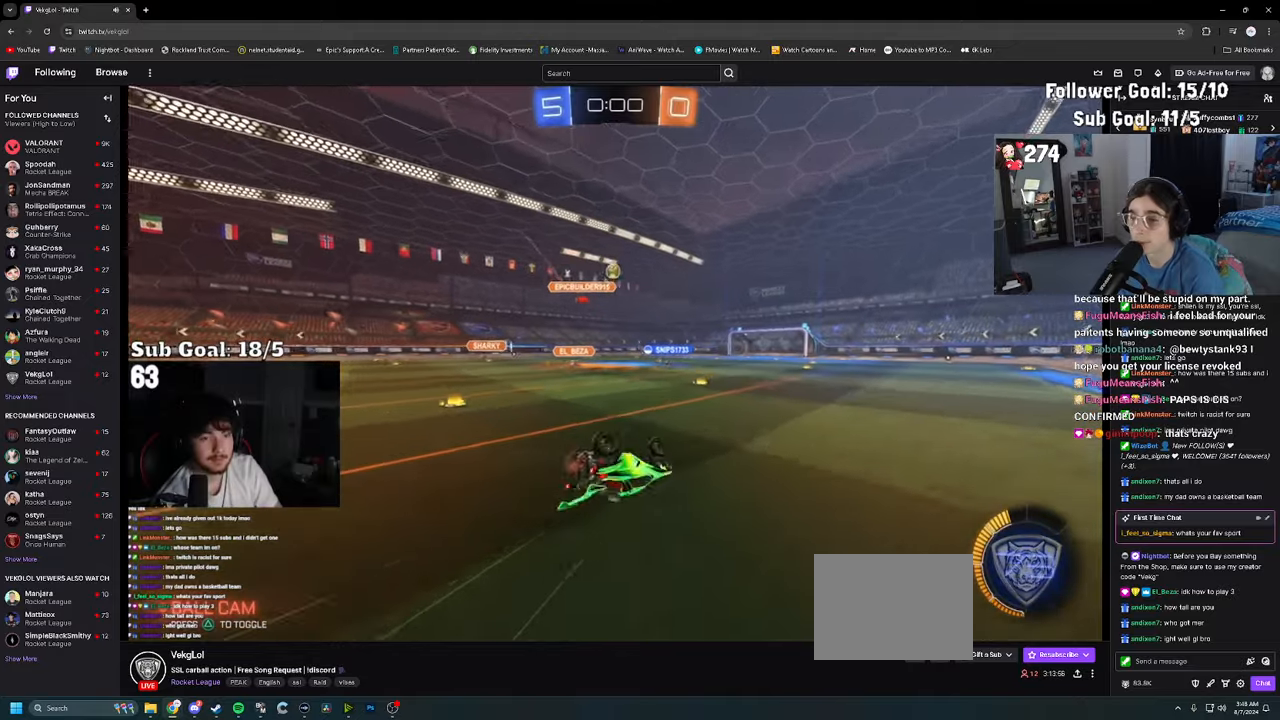
{"dt_ms": 500, "buttons": ["R2"], "left_stick": "center", "right_stick": "center", "events": [[66, "SQUARE", "down"], [133, "SQUARE", "up"], [216, "SQUARE", "down"], [283, "SQUARE", "up"], [283, "left_stick", "center"], [333, "R2", "down"]]}
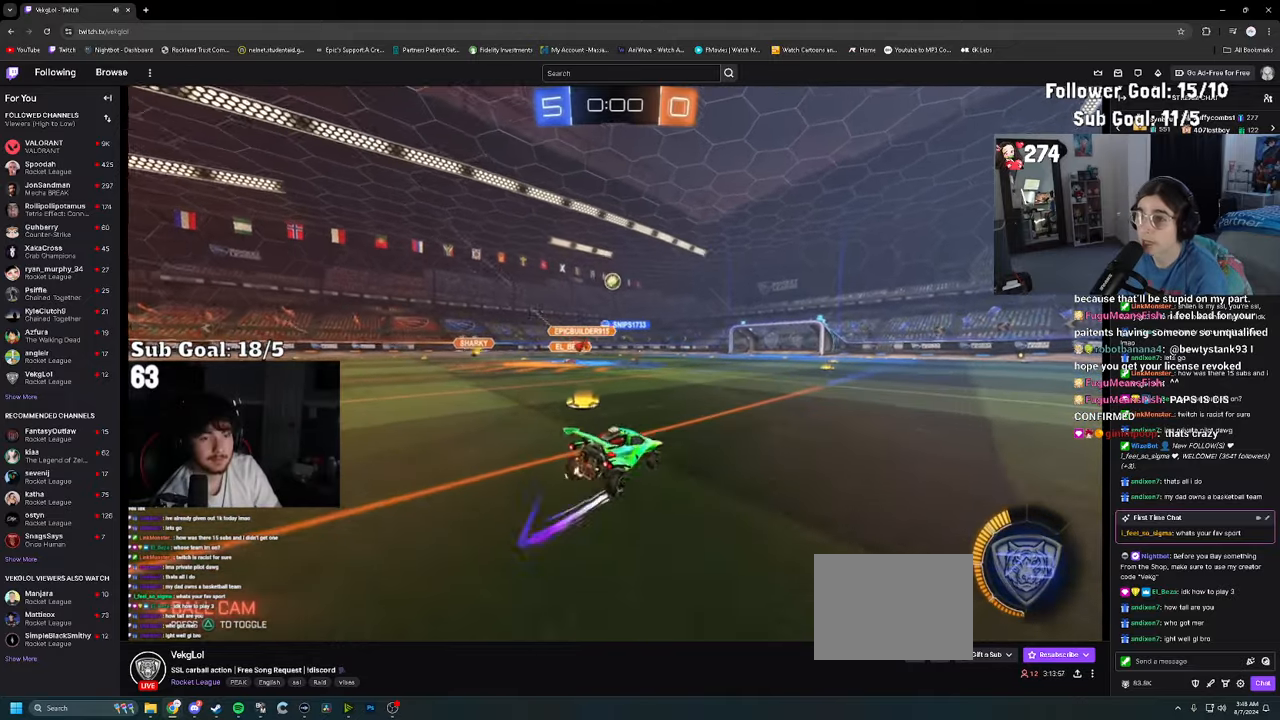
{"dt_ms": 500, "buttons": ["R2"], "left_stick": "center", "right_stick": "center", "events": []}
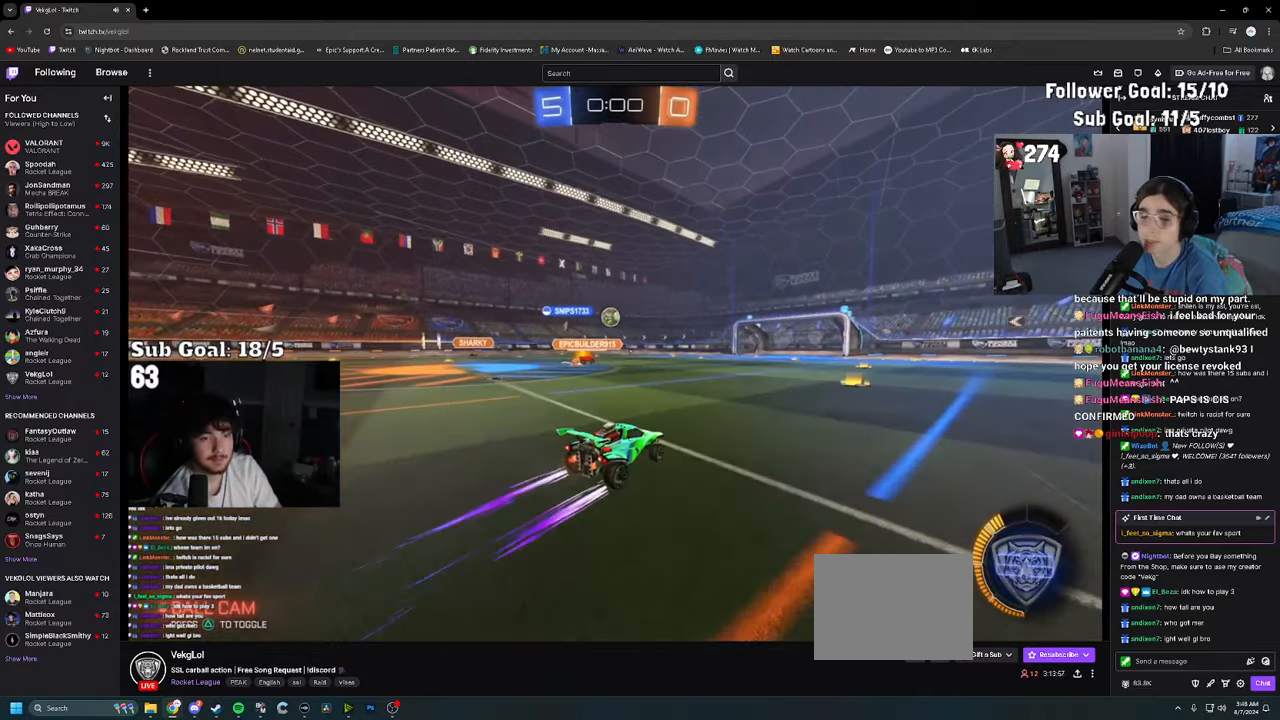
{"dt_ms": 500, "buttons": ["R2"], "left_stick": "center", "right_stick": "center", "events": []}
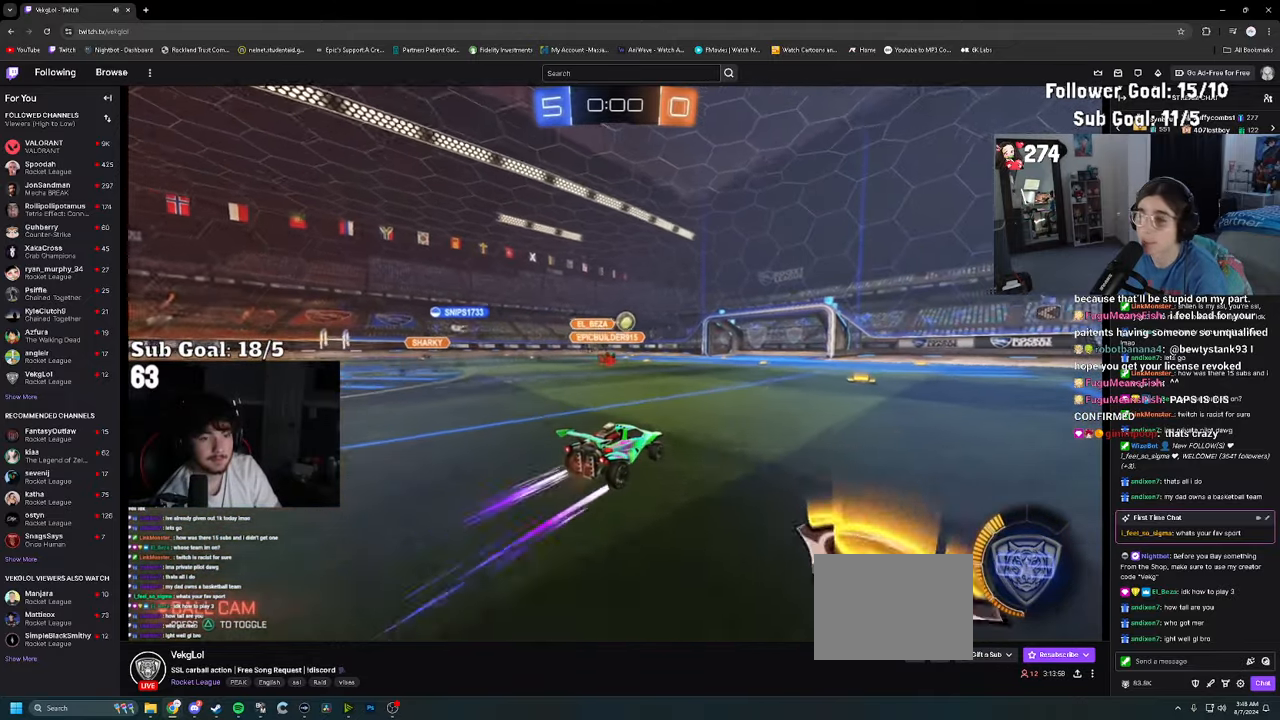
{"dt_ms": 1000, "buttons": [], "left_stick": "up", "right_stick": "center"}
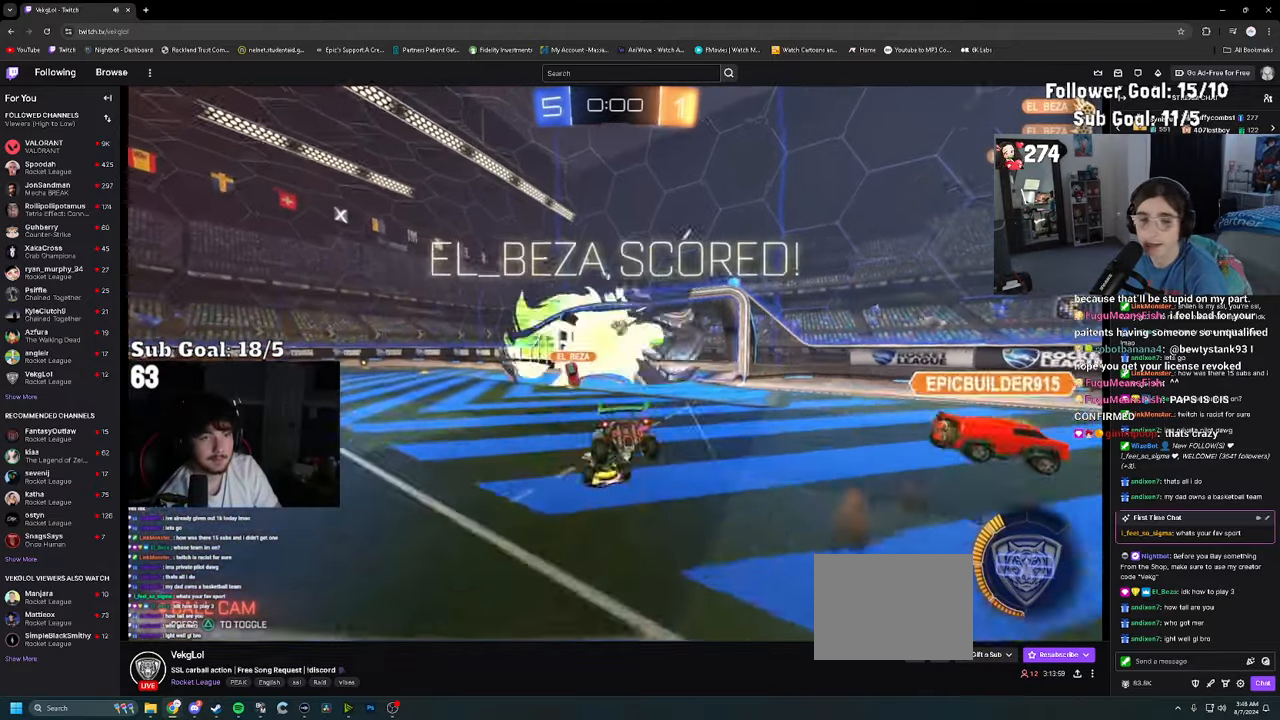
{"dt_ms": 500, "buttons": [], "left_stick": "center", "right_stick": "center", "events": [[216, "left_stick", "center"]]}
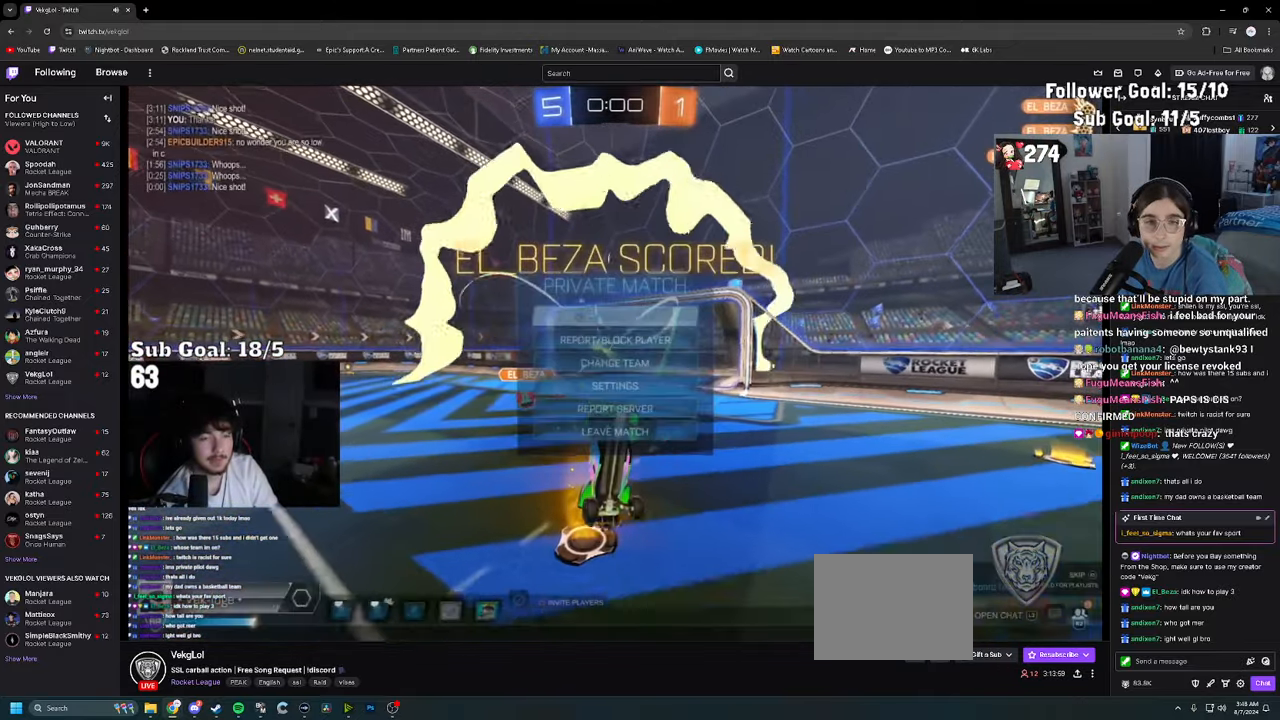
{"dt_ms": 500, "buttons": [], "left_stick": "center", "right_stick": "center", "events": []}
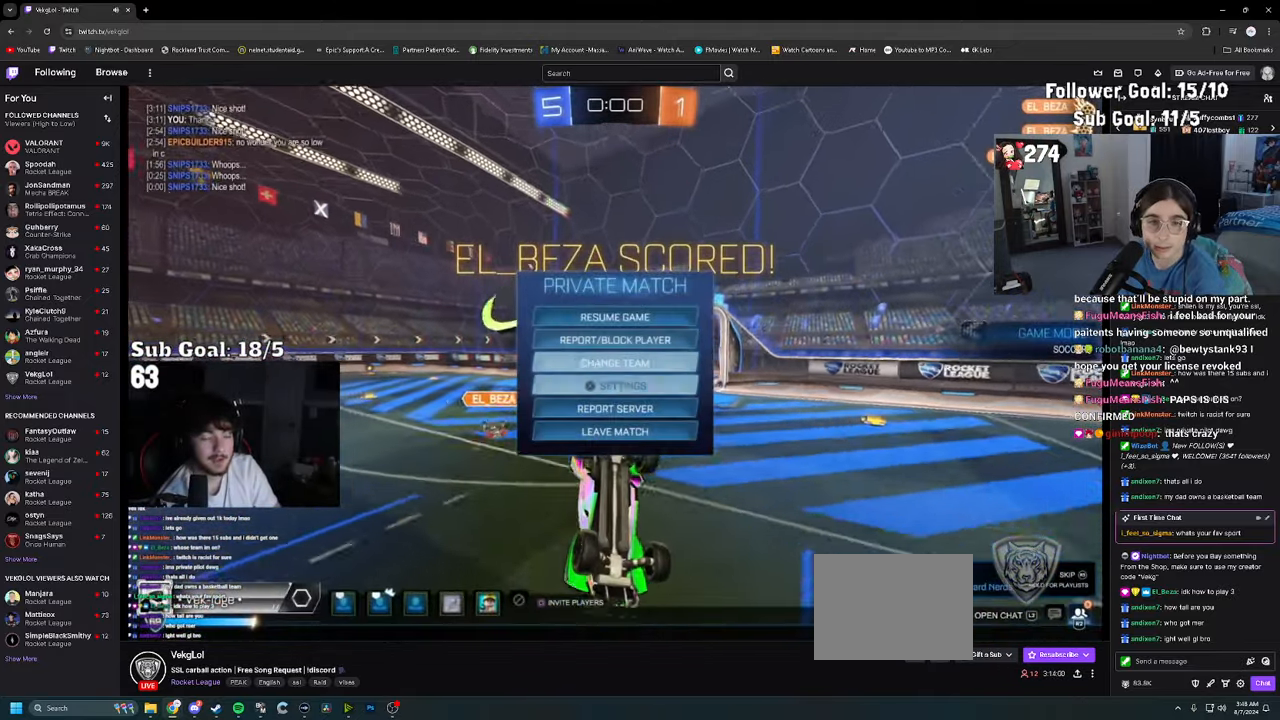
{"dt_ms": 500, "buttons": ["CROSS"], "left_stick": "up", "right_stick": "center", "events": [[300, "left_stick", "up"], [400, "CROSS", "down"]]}
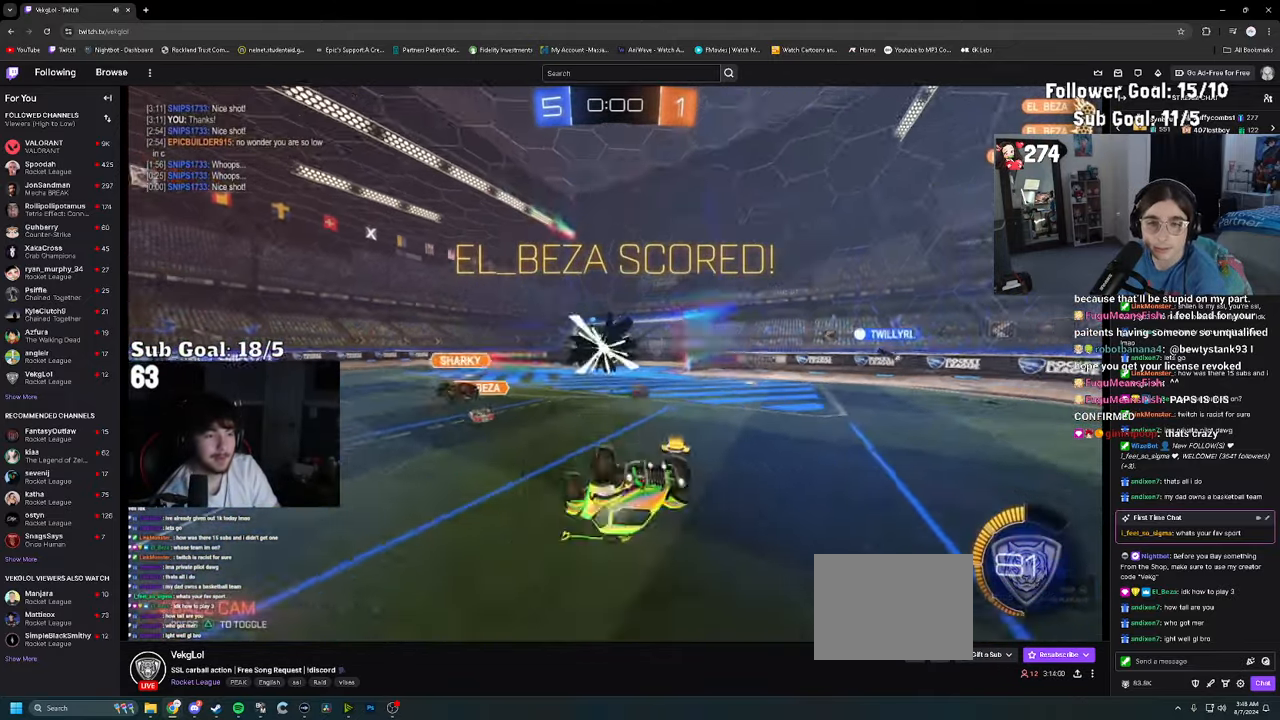
{"dt_ms": 500, "buttons": [], "left_stick": "down", "right_stick": "center", "events": [[16, "CROSS", "up"], [100, "left_stick", "right"], [200, "left_stick", "down"]]}
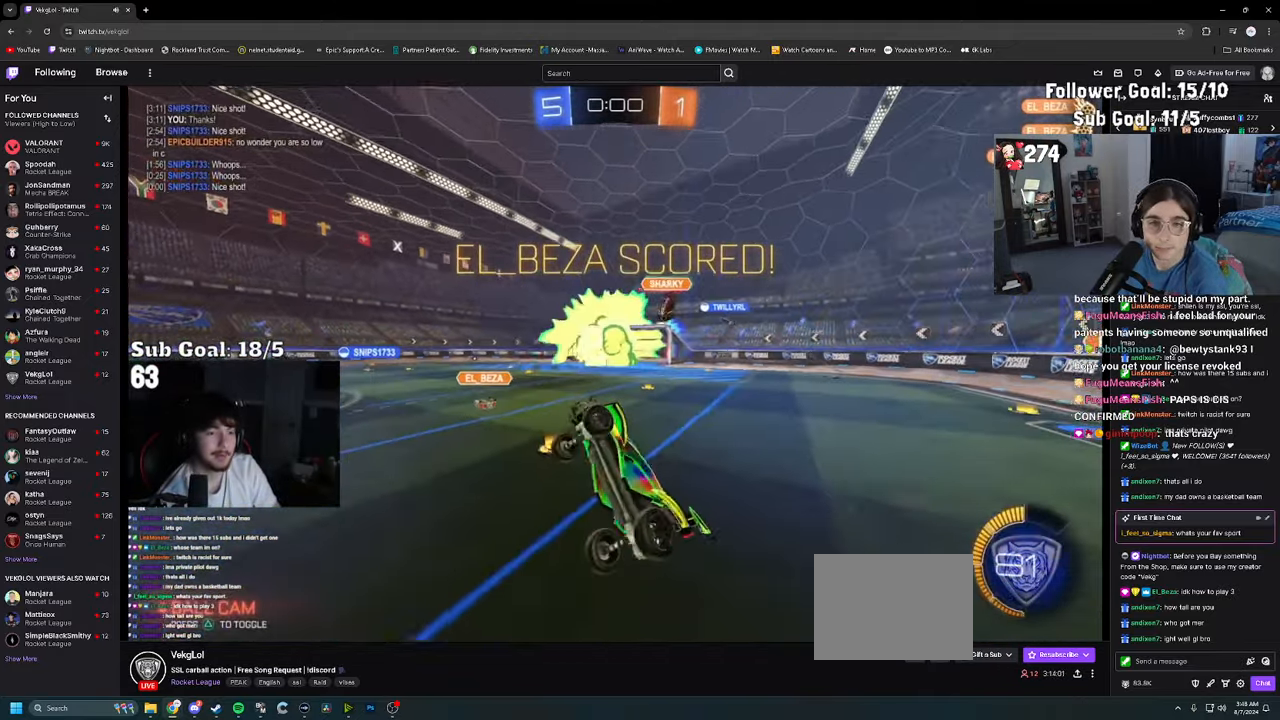
{"dt_ms": 500, "buttons": [], "left_stick": "up", "right_stick": "center", "events": [[66, "left_stick", "left"], [200, "left_stick", "up"]]}
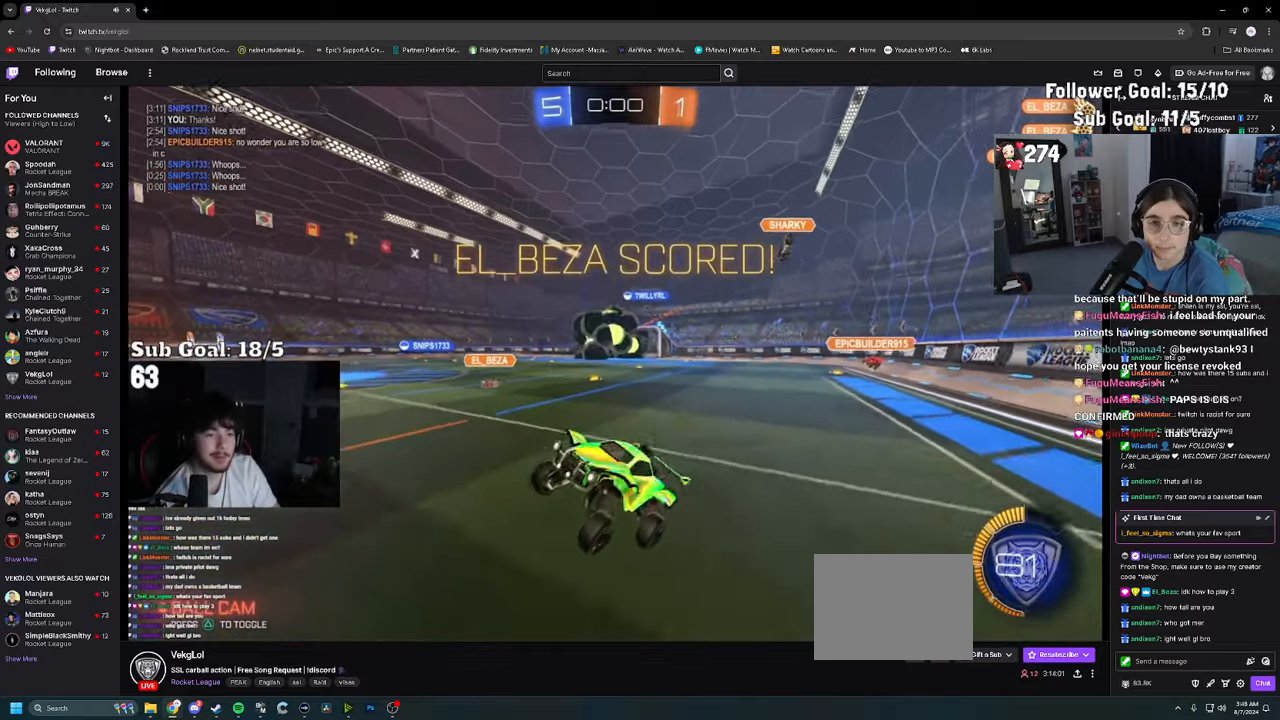
{"dt_ms": 500, "buttons": ["SQUARE"], "left_stick": "up-right", "right_stick": "center", "events": [[67, "left_stick", "up-right"], [317, "CROSS", "down"], [317, "SQUARE", "down"], [500, "CROSS", "up"]]}
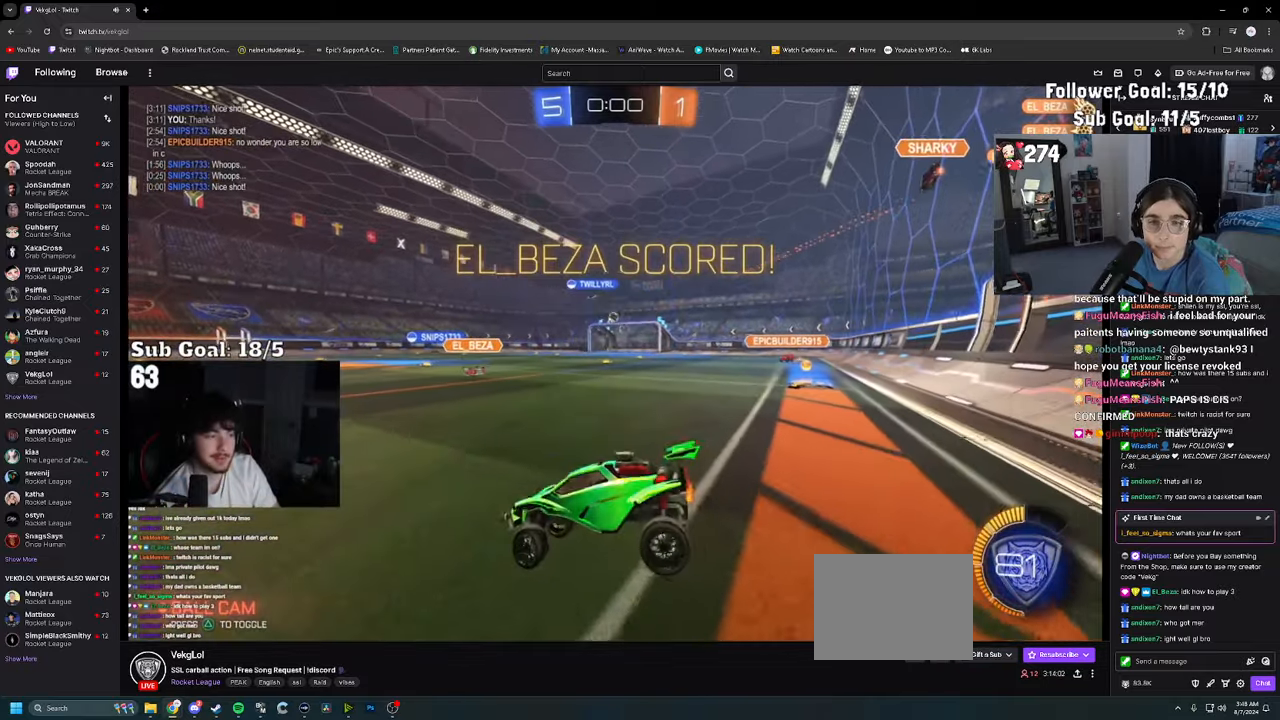
{"dt_ms": 500, "buttons": [], "left_stick": "center", "right_stick": "center", "events": [[67, "SQUARE", "up"], [150, "left_stick", "down-right"], [333, "left_stick", "center"]]}